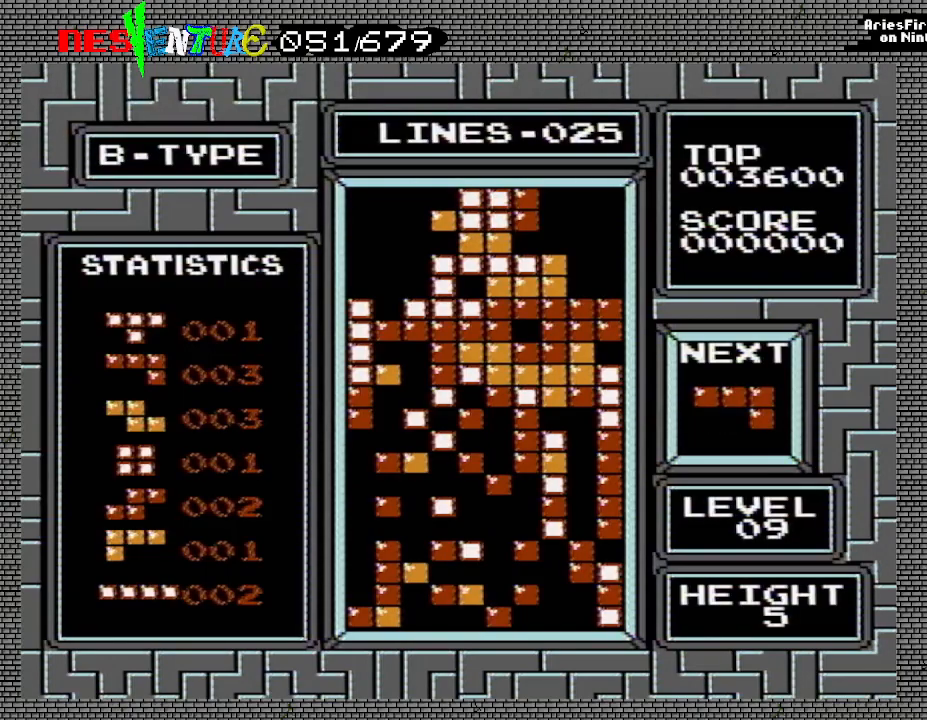
Gameplay with a controller (Nintendo layout); each line is a JSON object with the inputs held at the frame after it. "events" lists button and stick changes between this image and that frame as [ms after this image, input, new state], when the widget could be followed in between. Not read: L3 R3.
{"buttons": [], "events": []}
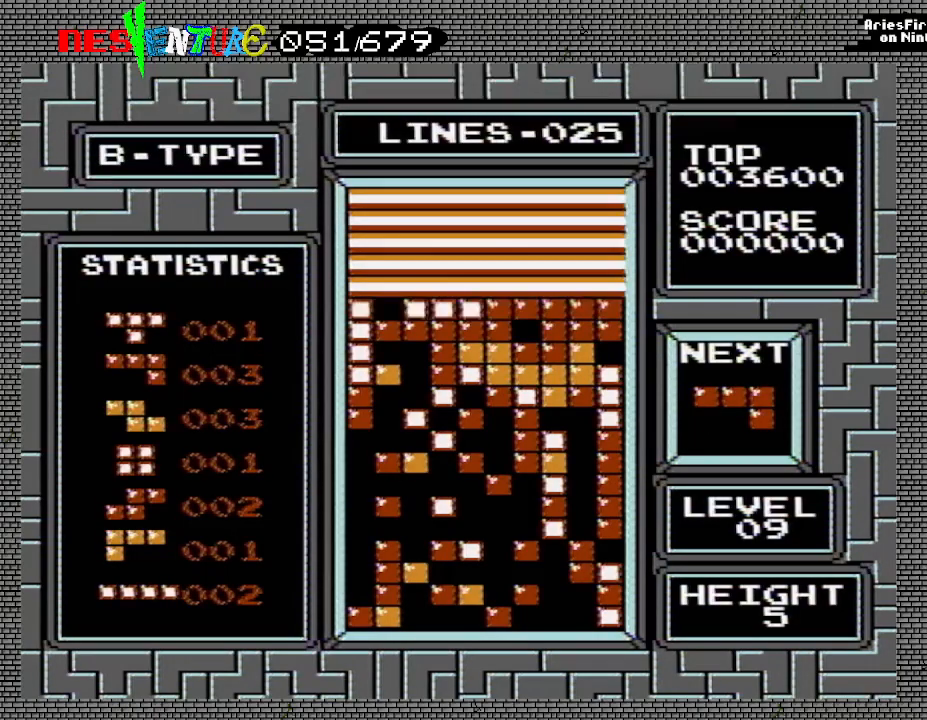
{"buttons": [], "events": []}
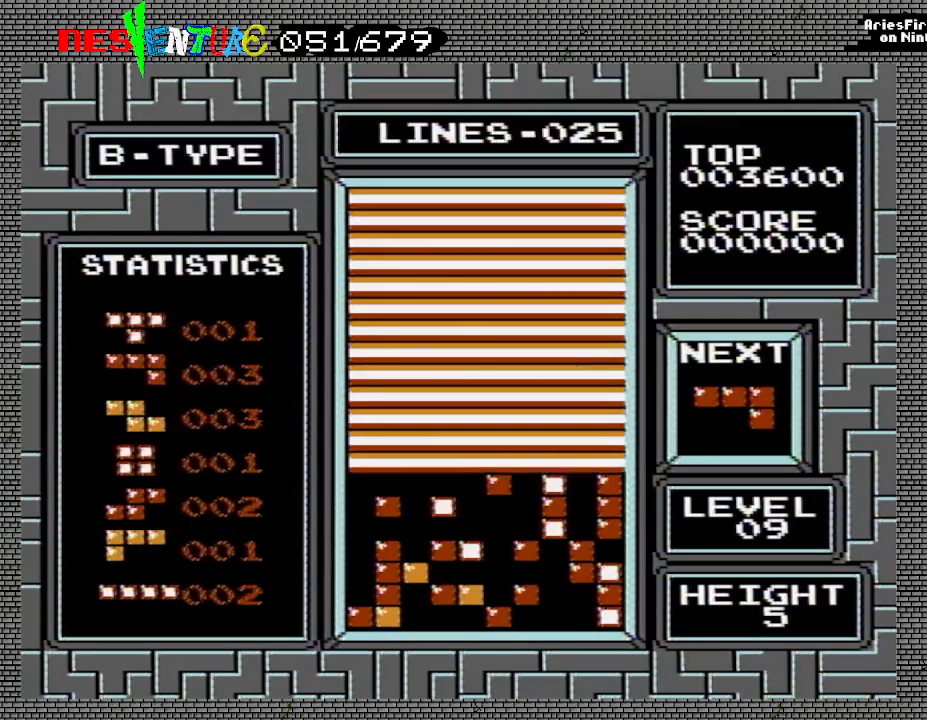
{"buttons": [], "events": []}
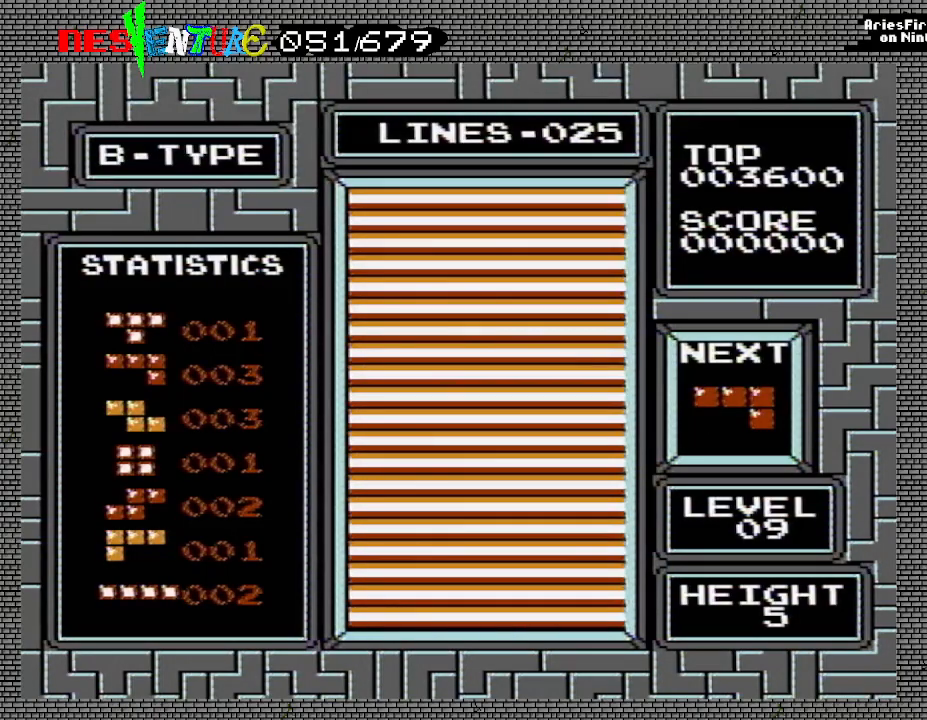
{"buttons": [], "events": []}
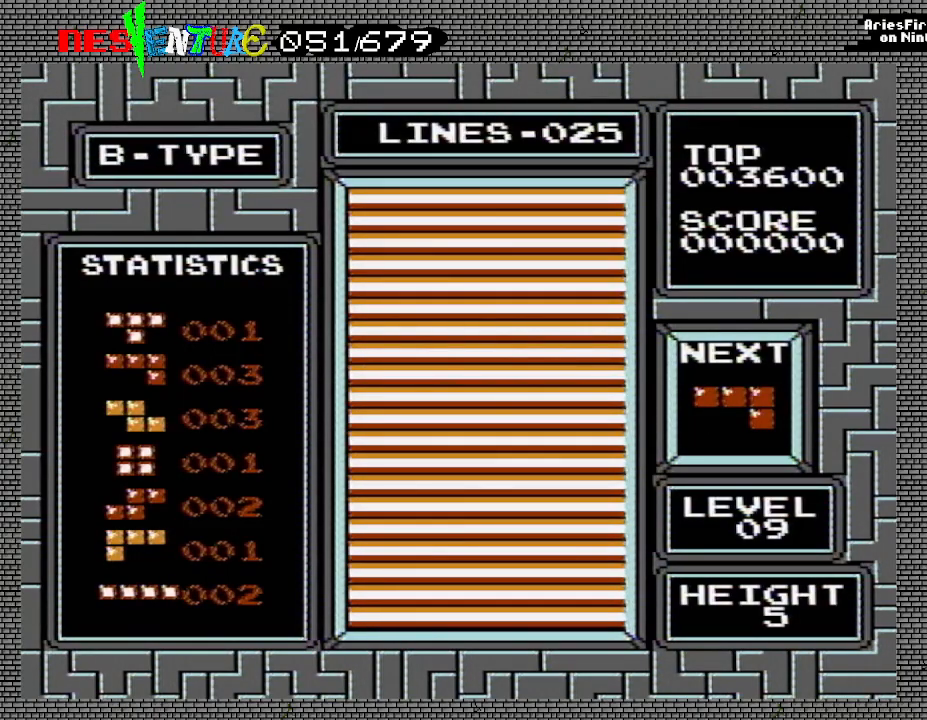
{"buttons": [], "events": []}
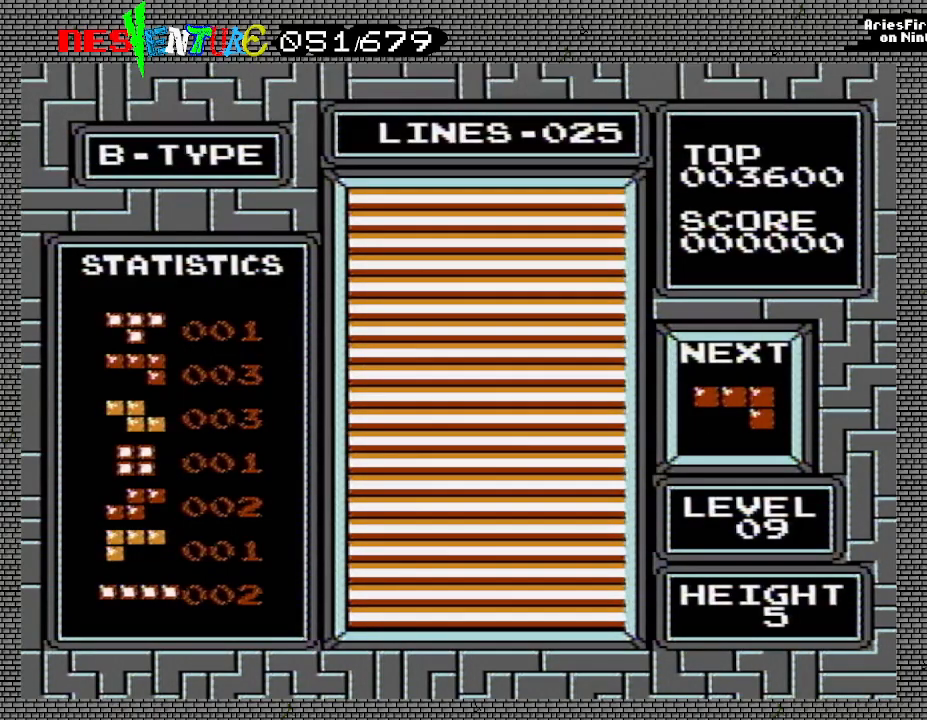
{"buttons": [], "events": []}
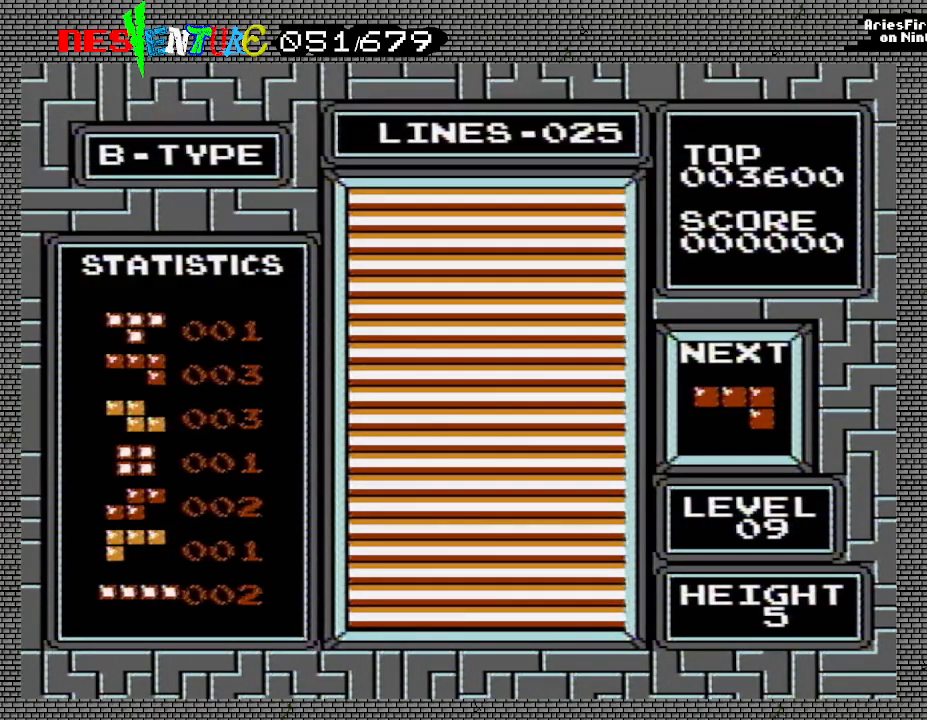
{"buttons": [], "events": [[50, "B", "down"], [133, "B", "up"], [283, "START", "down"], [400, "START", "up"]]}
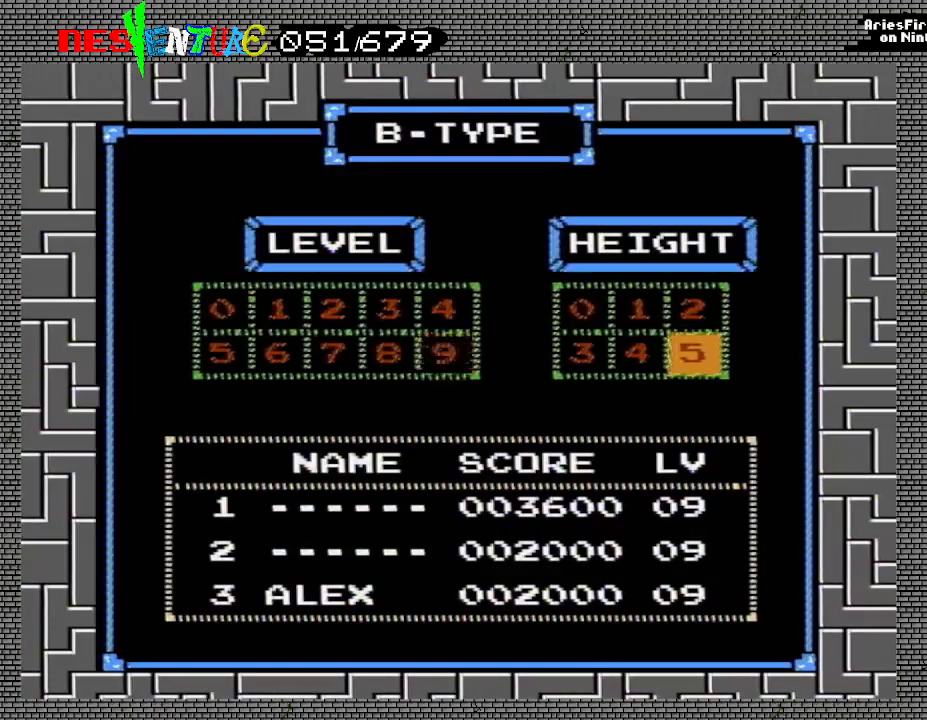
{"buttons": [], "events": [[167, "START", "down"], [317, "START", "up"]]}
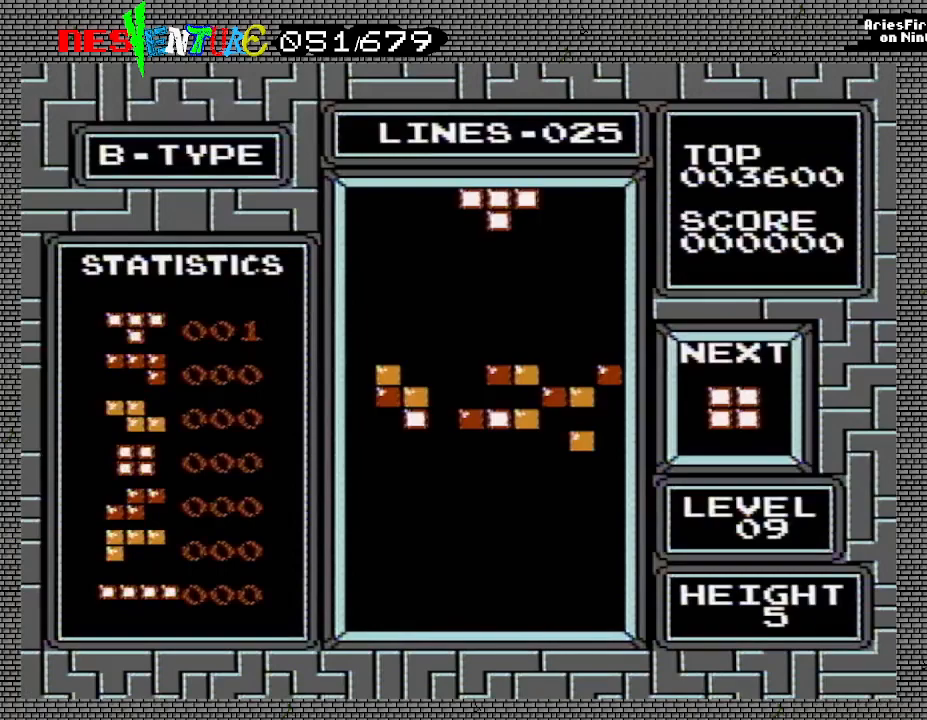
{"buttons": [], "events": []}
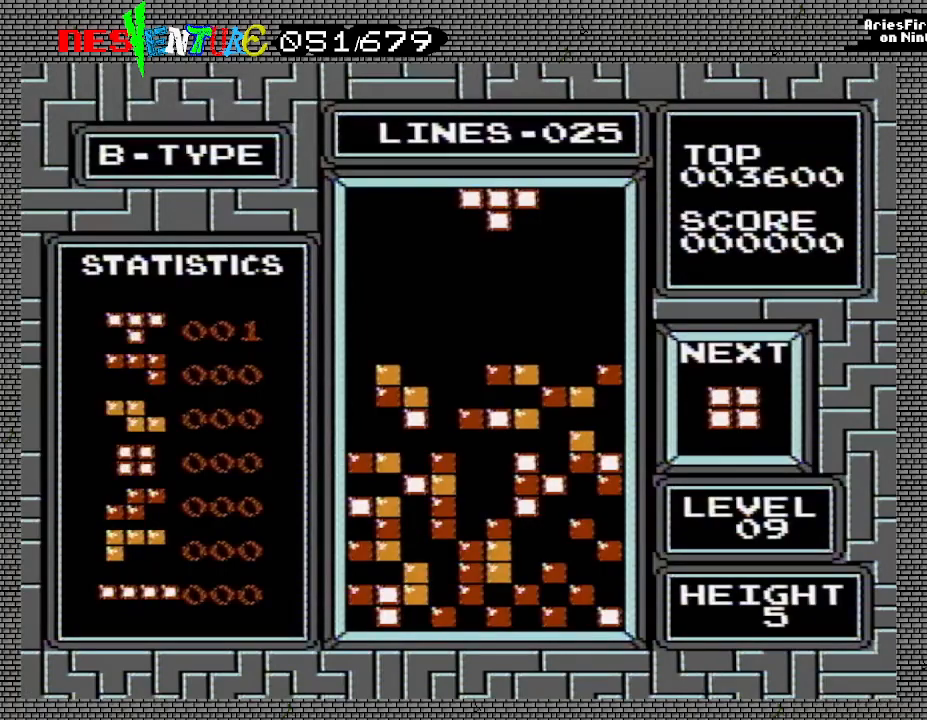
{"buttons": ["DPAD_LEFT"], "events": [[400, "DPAD_LEFT", "down"]]}
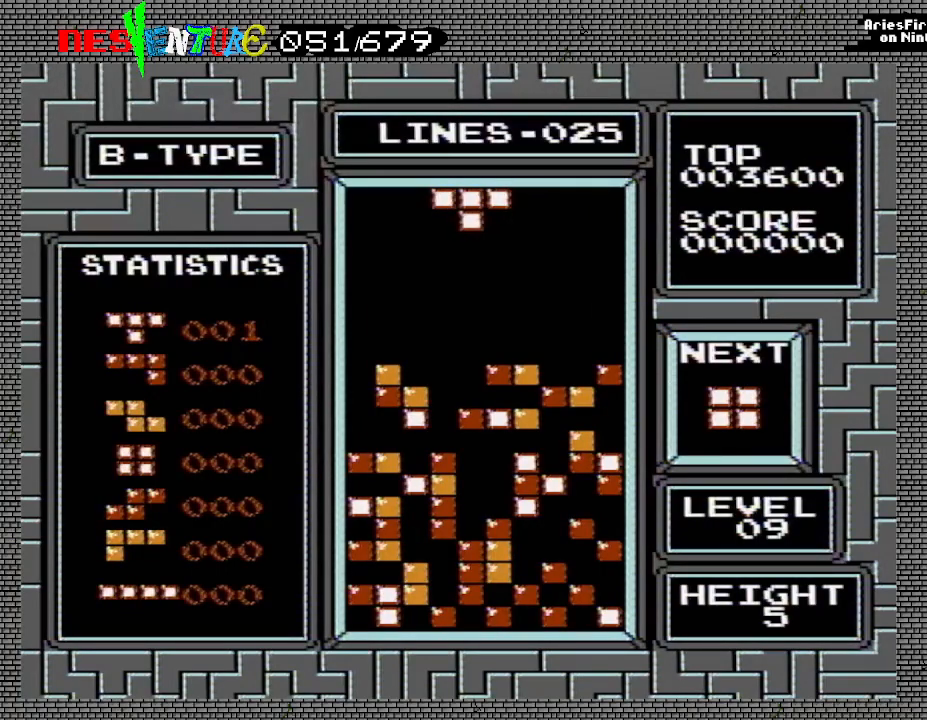
{"buttons": [], "events": [[333, "DPAD_LEFT", "up"], [383, "B", "down"], [500, "B", "up"]]}
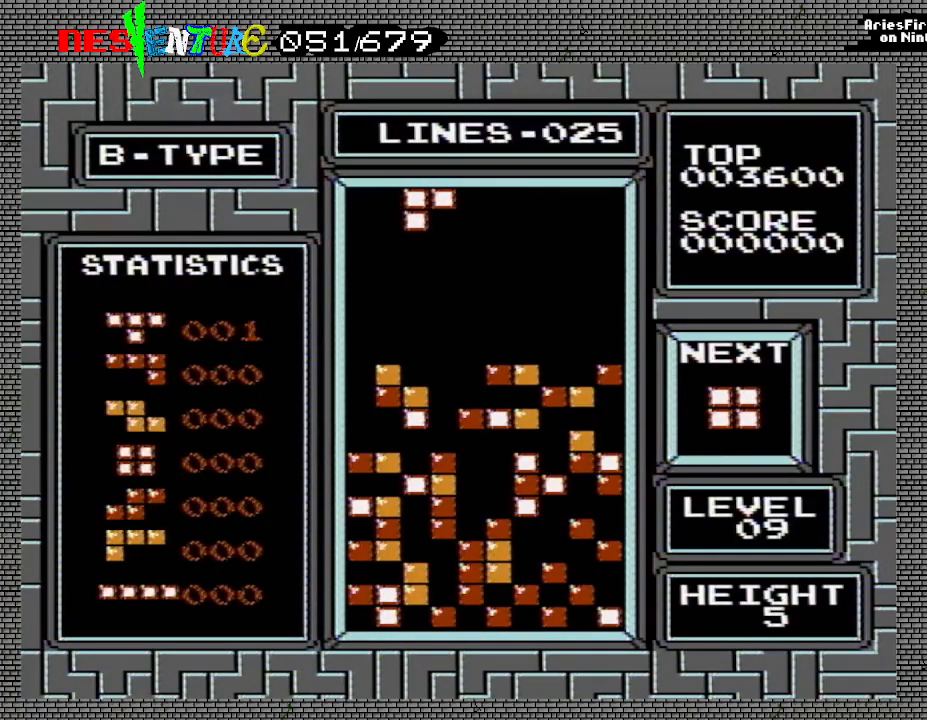
{"buttons": [], "events": [[67, "B", "down"], [83, "DPAD_RIGHT", "down"], [133, "DPAD_RIGHT", "up"], [167, "B", "up"], [233, "B", "down"], [367, "B", "up"]]}
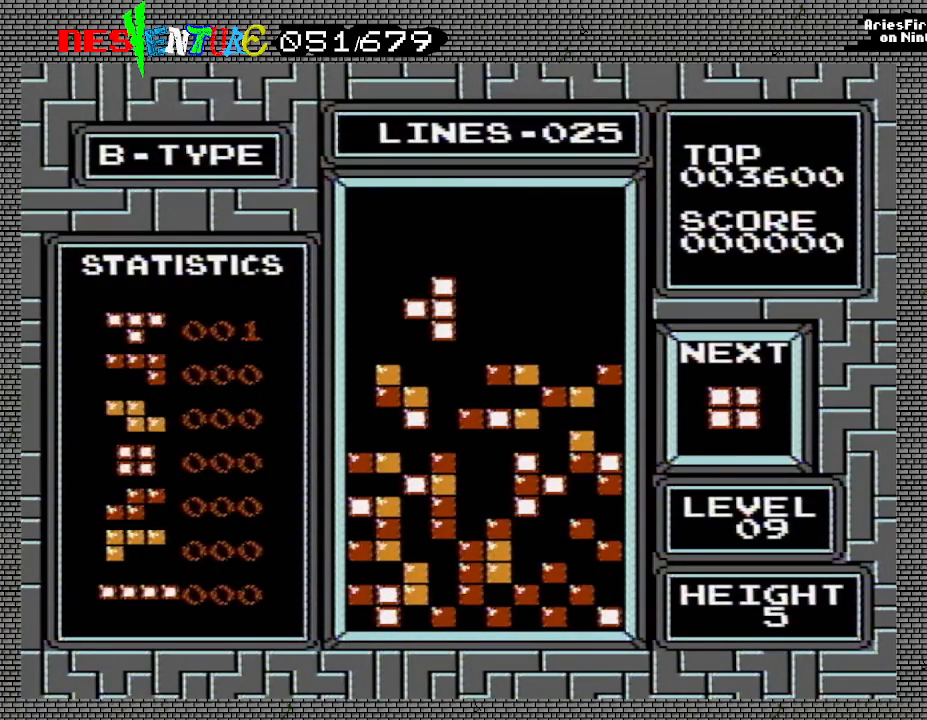
{"buttons": [], "events": [[67, "B", "down"], [183, "B", "up"], [233, "B", "down"], [333, "B", "up"]]}
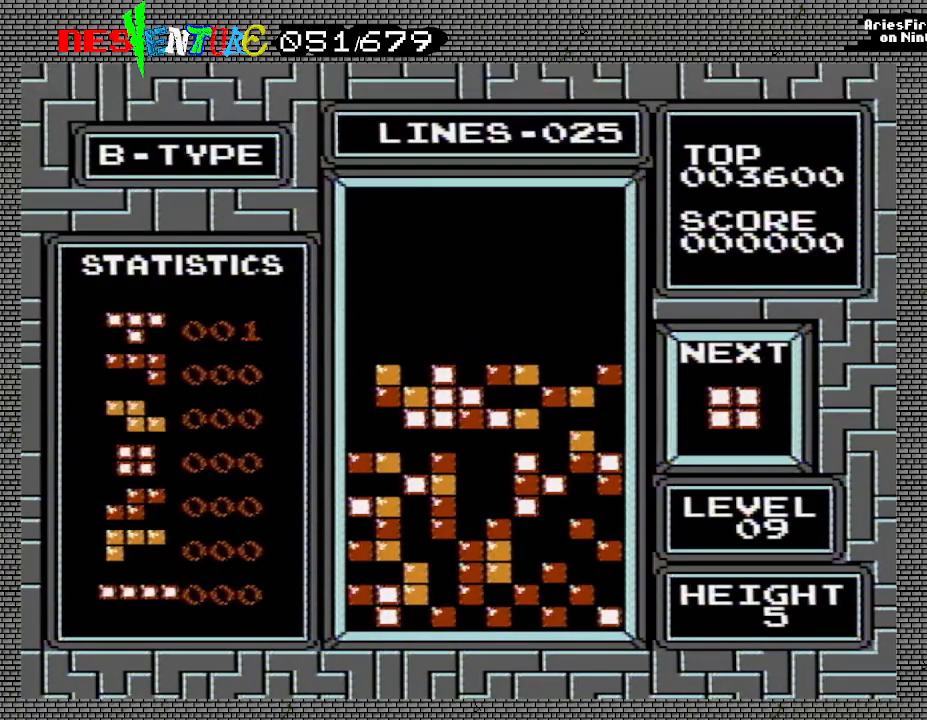
{"buttons": ["DPAD_RIGHT"], "events": [[300, "DPAD_RIGHT", "down"], [350, "DPAD_RIGHT", "up"], [467, "DPAD_RIGHT", "down"]]}
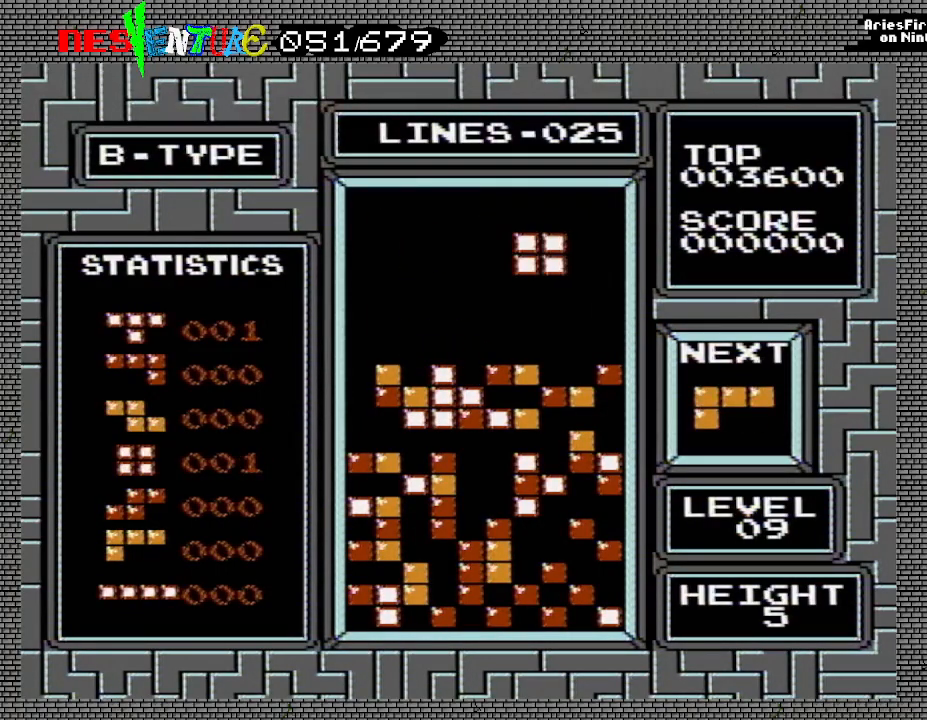
{"buttons": [], "events": [[33, "DPAD_RIGHT", "up"], [100, "DPAD_RIGHT", "down"], [150, "DPAD_RIGHT", "up"]]}
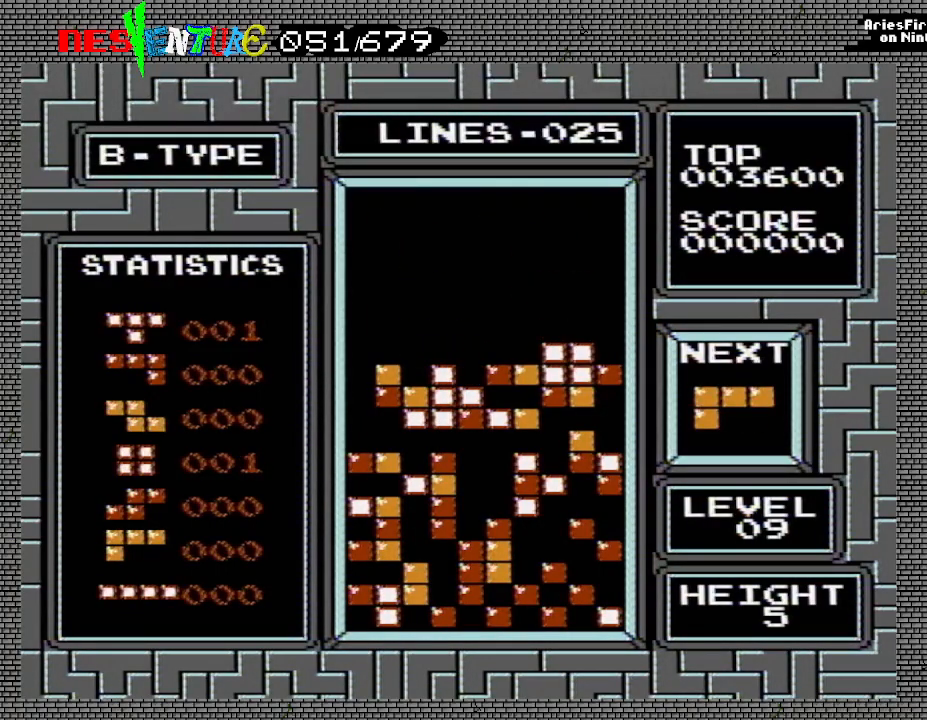
{"buttons": [], "events": []}
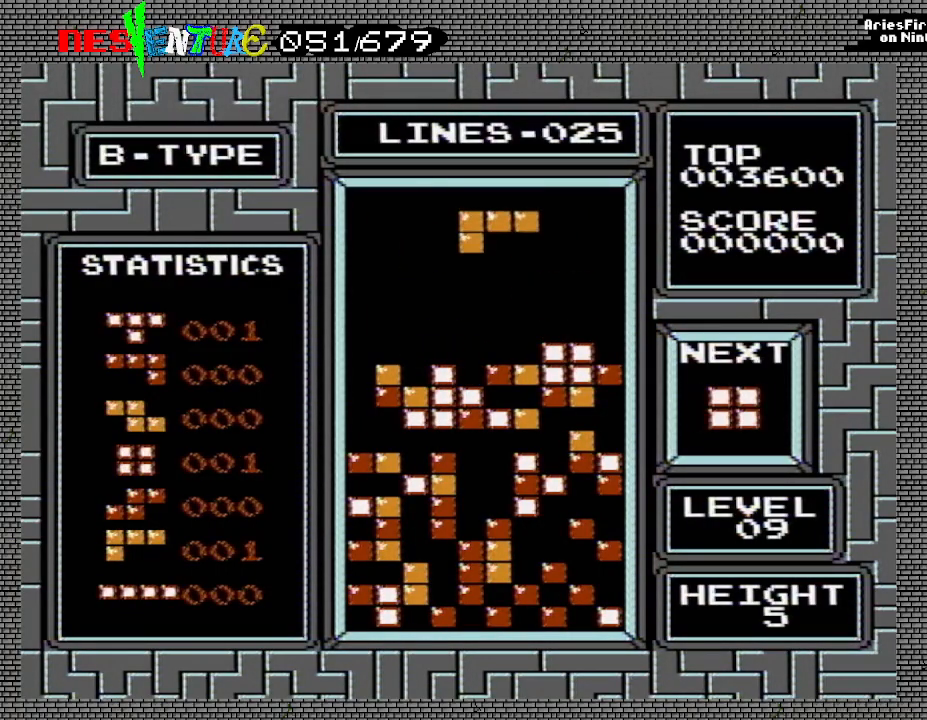
{"buttons": [], "events": []}
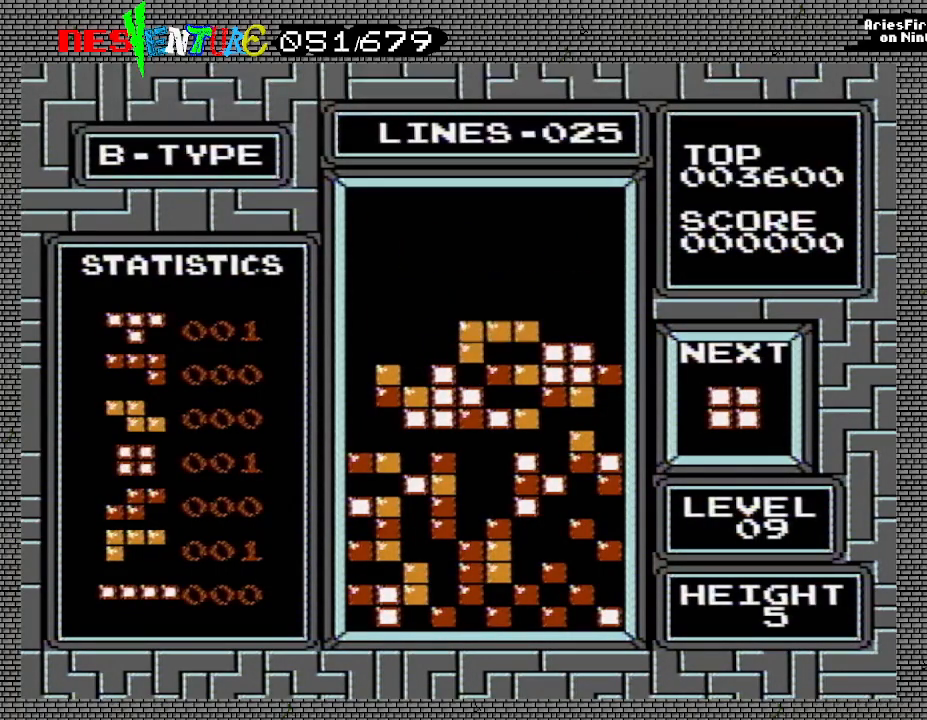
{"buttons": [], "events": [[100, "DPAD_RIGHT", "down"], [167, "DPAD_RIGHT", "up"]]}
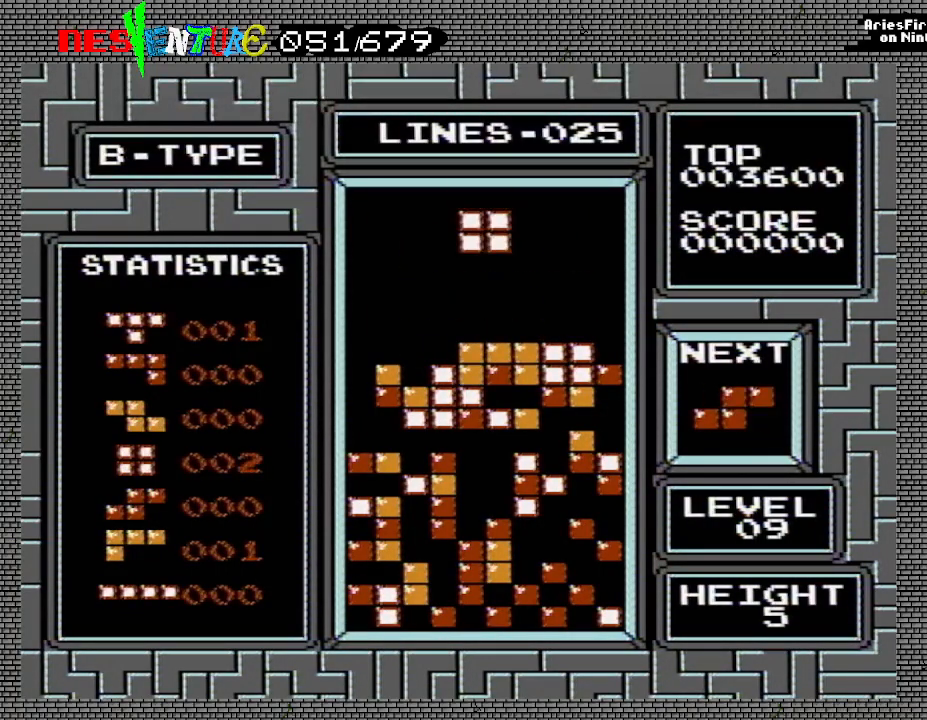
{"buttons": [], "events": []}
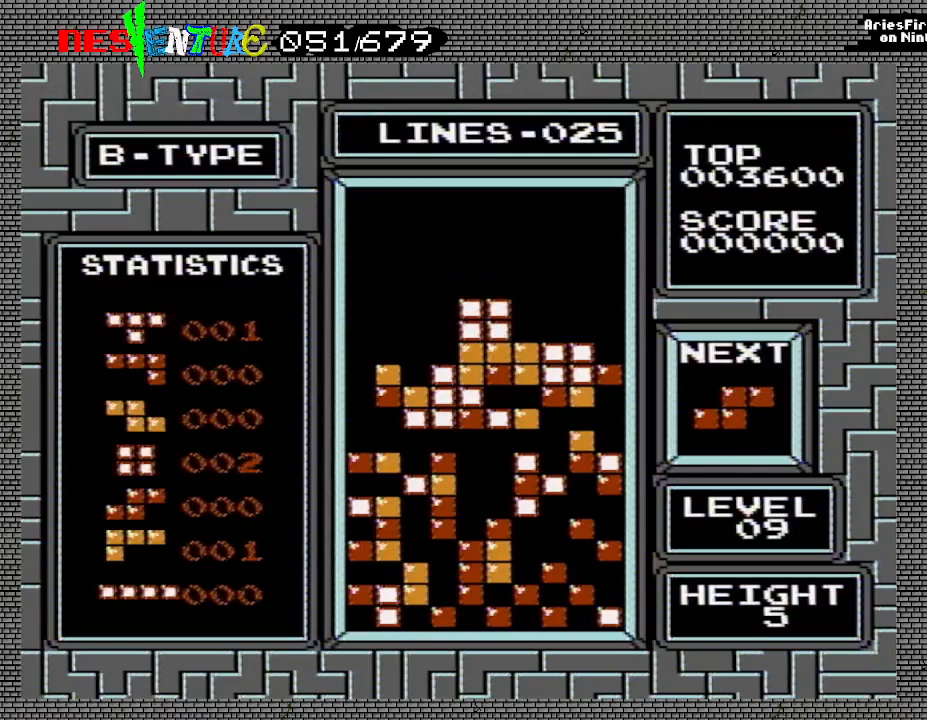
{"buttons": ["B", "DPAD_RIGHT"], "events": [[150, "DPAD_RIGHT", "down"], [483, "B", "down"]]}
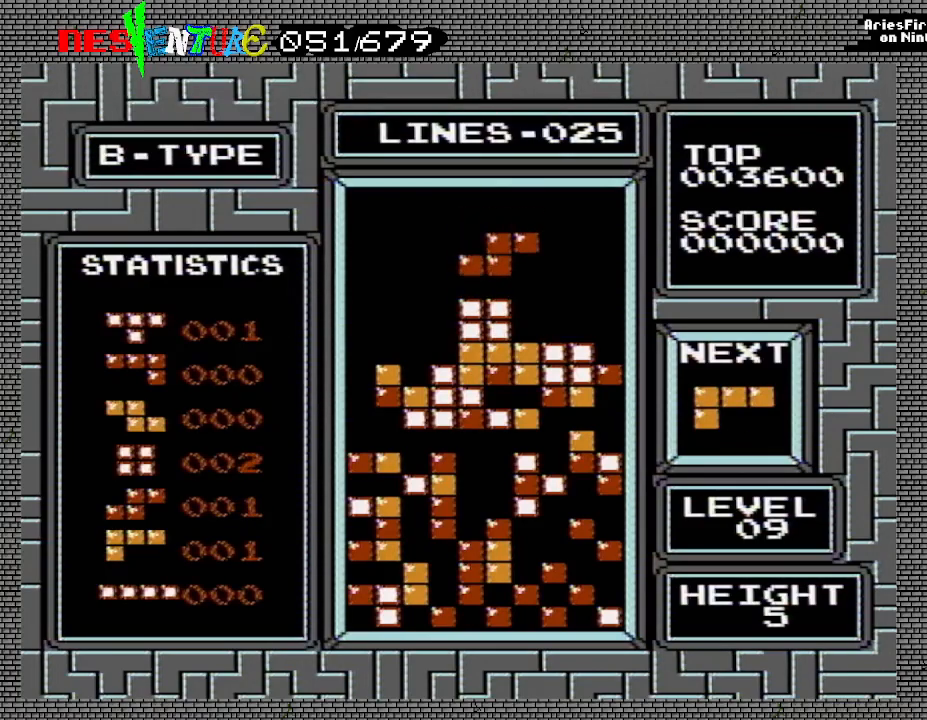
{"buttons": [], "events": [[150, "B", "up"], [400, "DPAD_RIGHT", "up"]]}
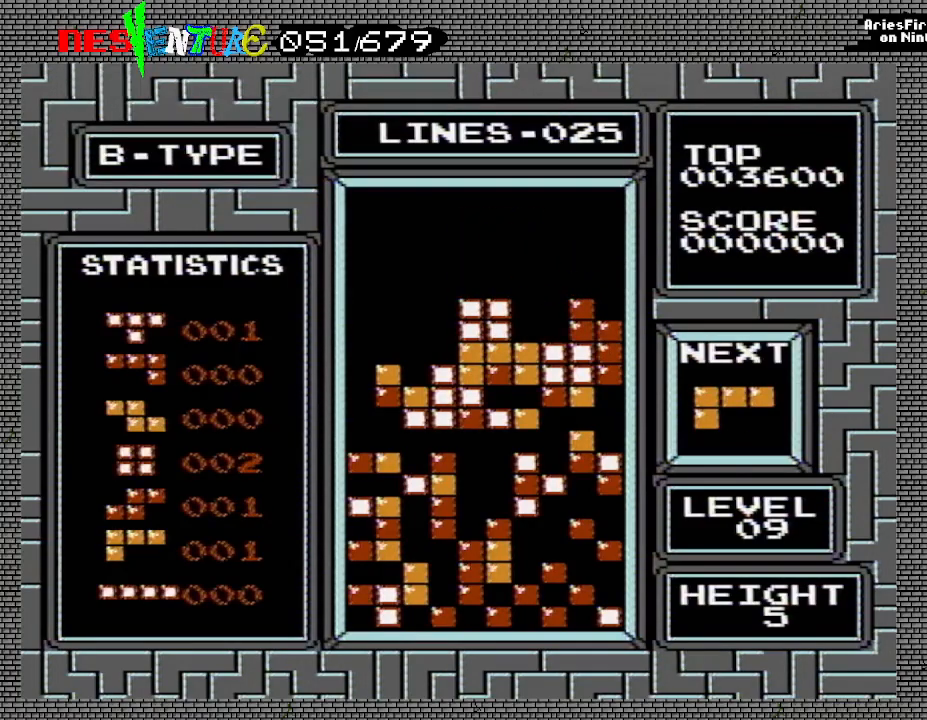
{"buttons": ["DPAD_LEFT"], "events": [[100, "DPAD_LEFT", "down"]]}
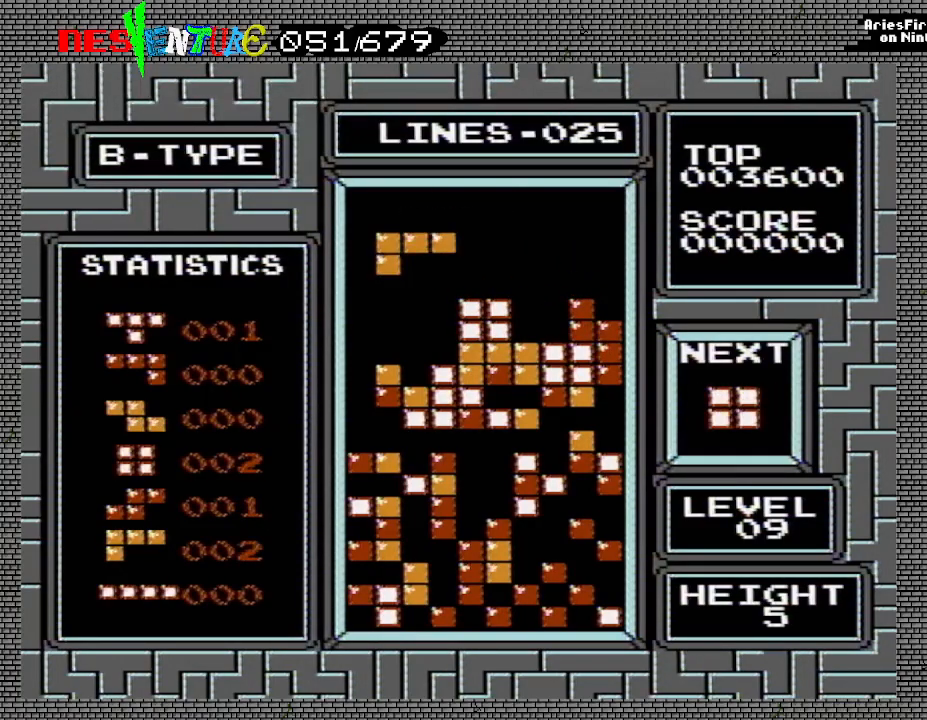
{"buttons": [], "events": [[200, "DPAD_LEFT", "up"]]}
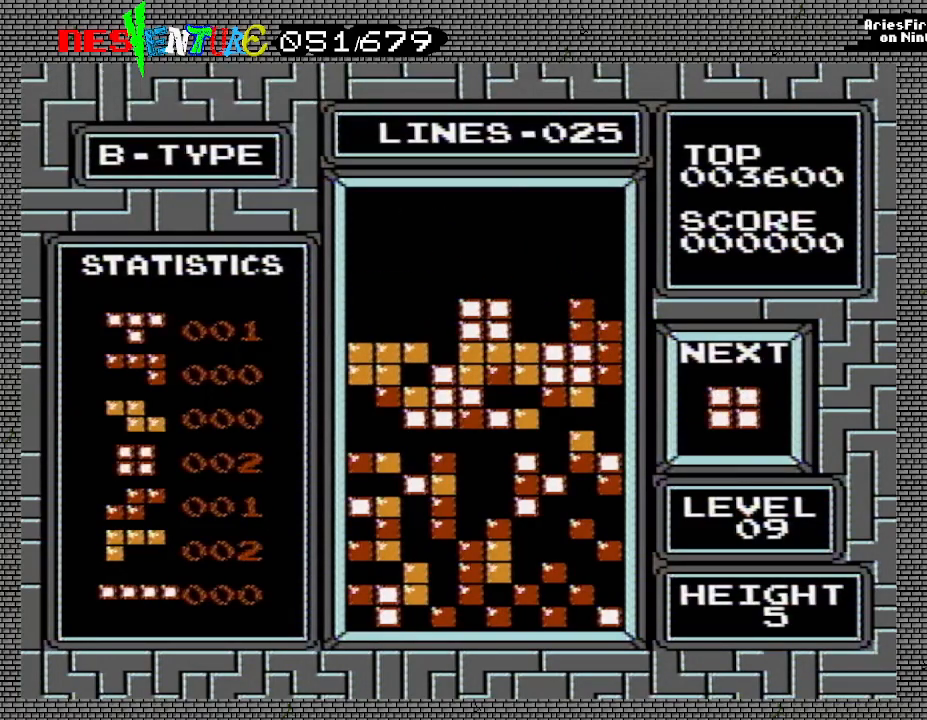
{"buttons": ["DPAD_LEFT"], "events": [[33, "DPAD_LEFT", "down"]]}